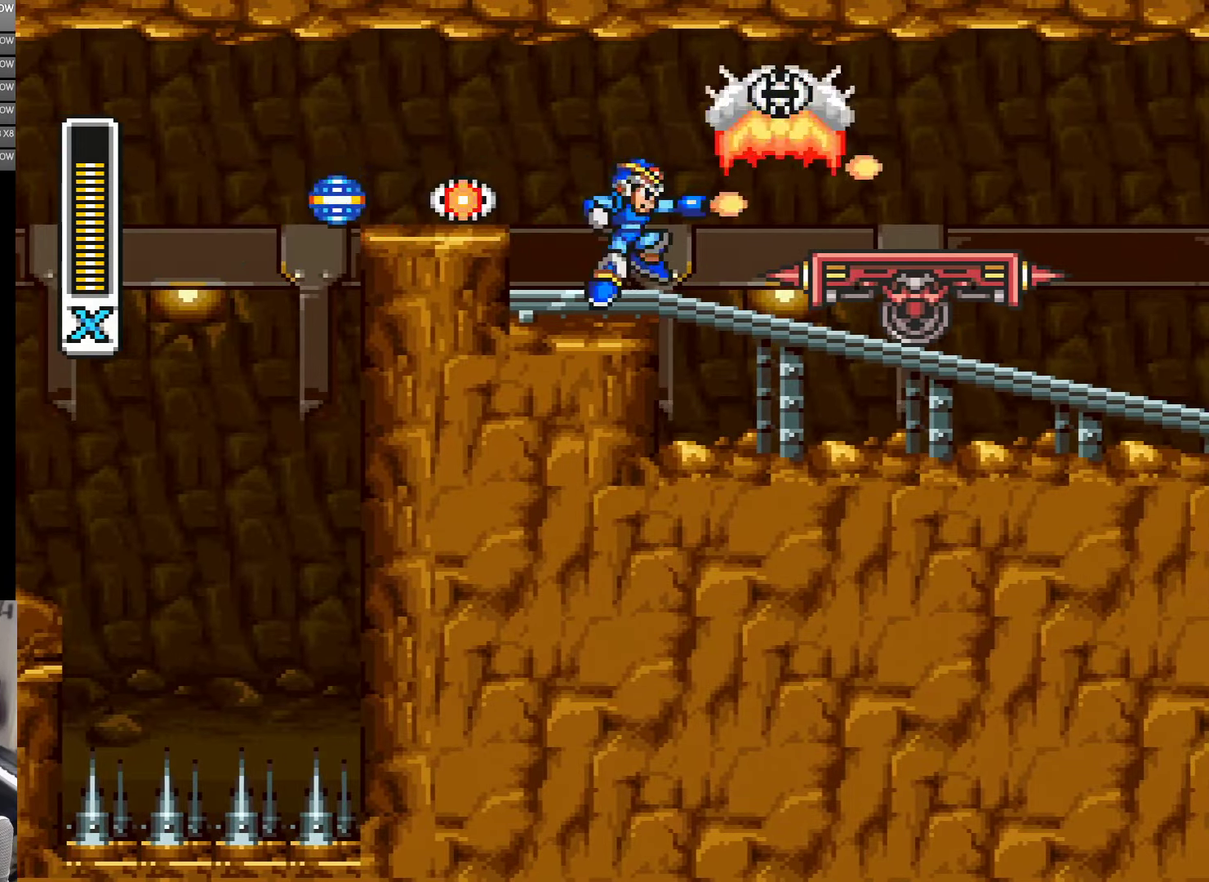
Gameplay with a controller (Nintendo layout); each line is a JSON object with the inputs held at the frame after it. "events" lists button and stick changes between this image and that frame as [ms after this image, input, new state], when the widget could be followed in between. Not read: L3 R3.
{"buttons": ["Y", "DPAD_LEFT"], "events": [[50, "Y", "down"], [67, "Y", "up"], [134, "DPAD_LEFT", "down"], [134, "Y", "down"], [300, "B", "down"], [450, "B", "up"]]}
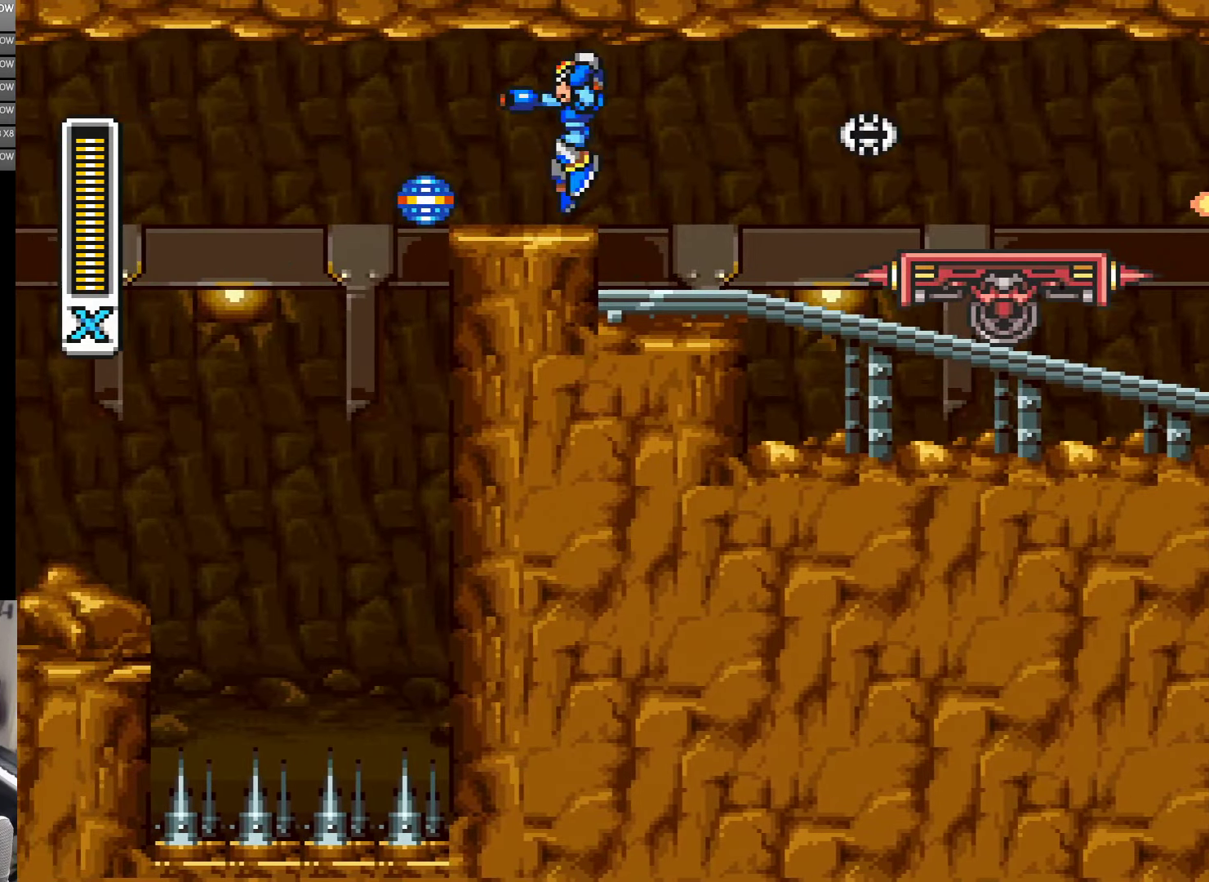
{"buttons": ["Y", "DPAD_RIGHT"], "events": [[67, "DPAD_LEFT", "up"], [67, "DPAD_RIGHT", "down"]]}
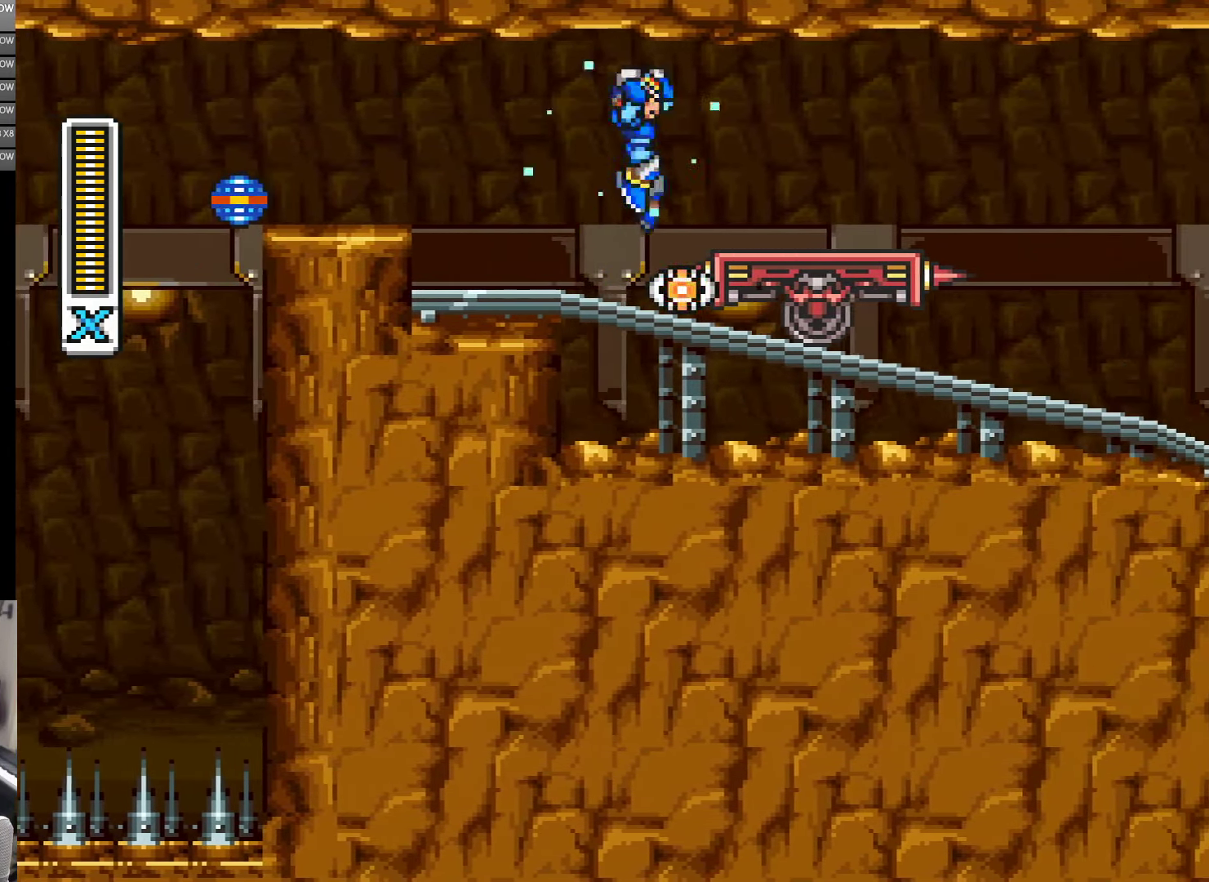
{"buttons": ["Y"], "events": [[67, "B", "down"], [400, "B", "up"], [467, "DPAD_RIGHT", "up"]]}
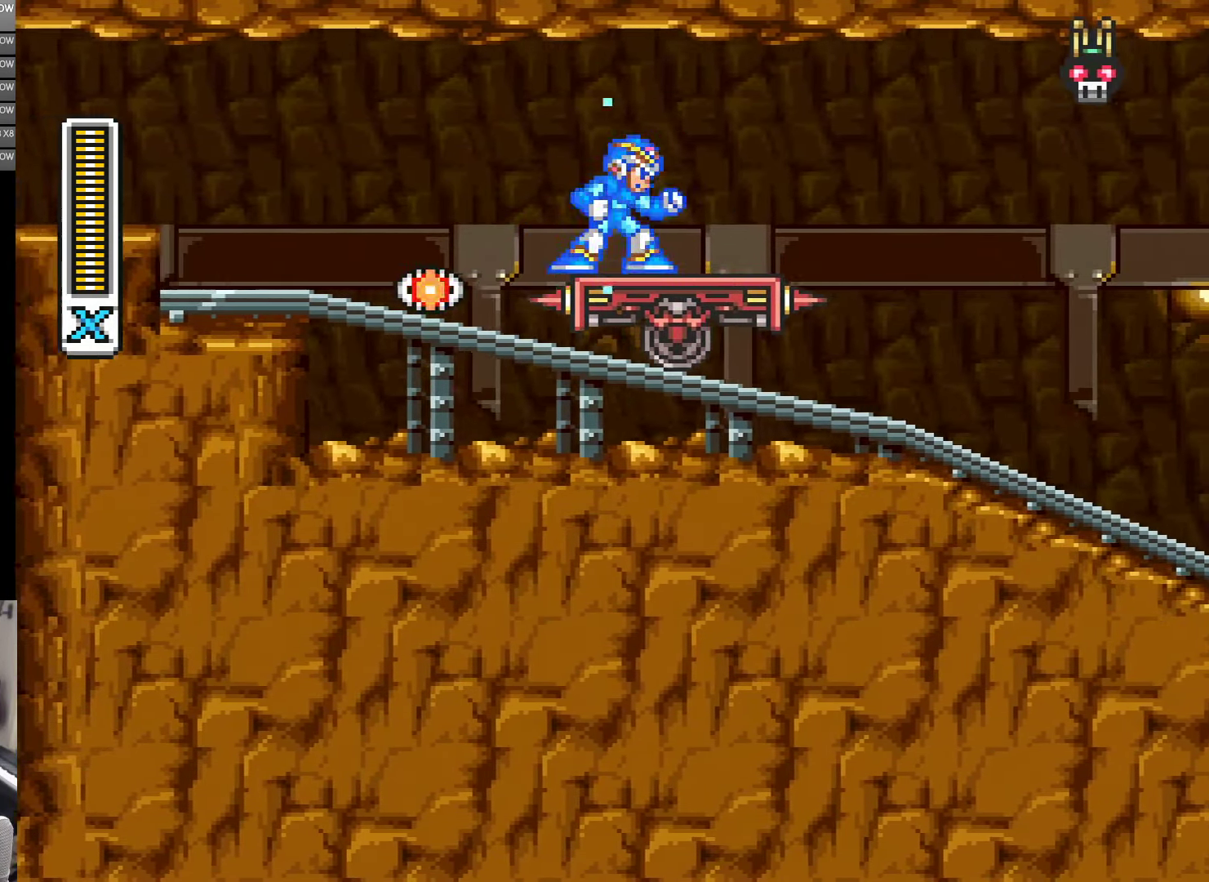
{"buttons": ["Y"], "events": []}
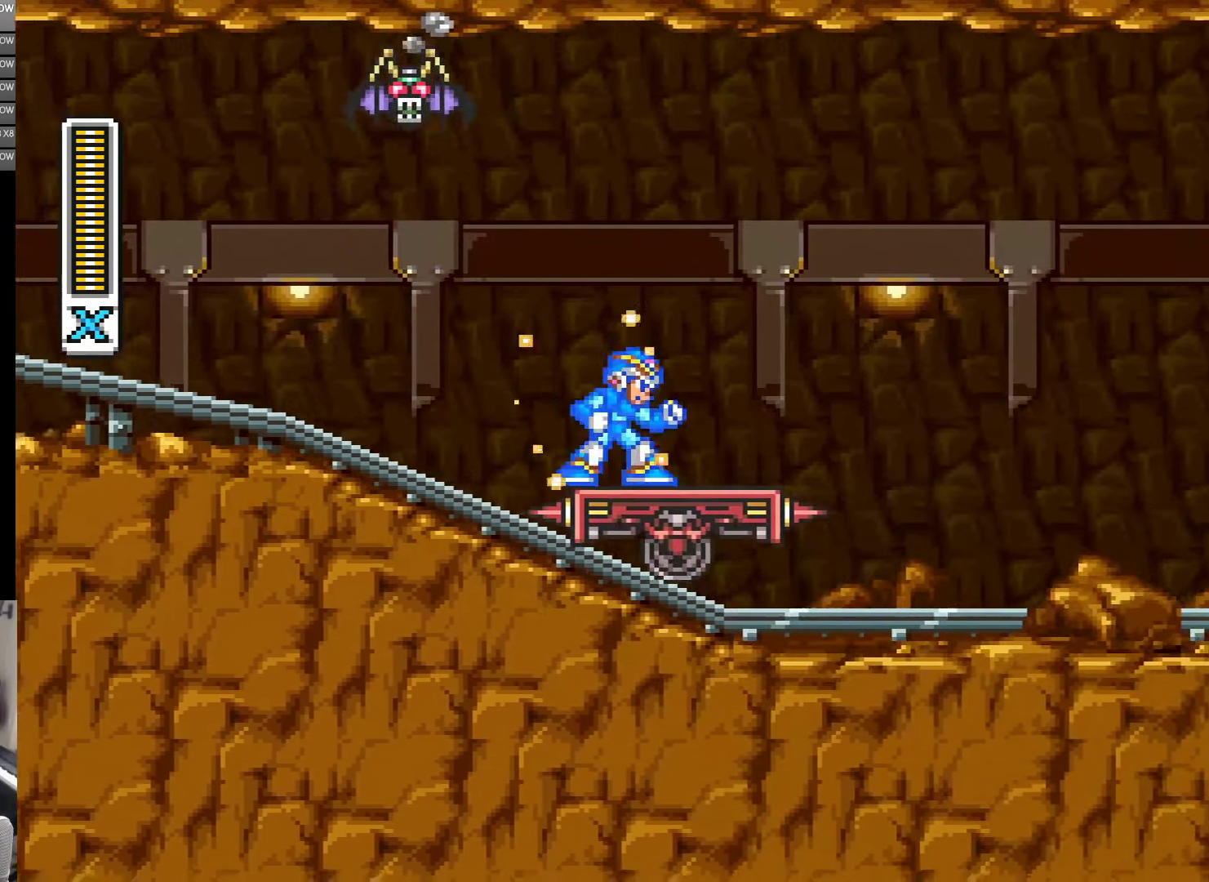
{"buttons": ["Y"], "events": []}
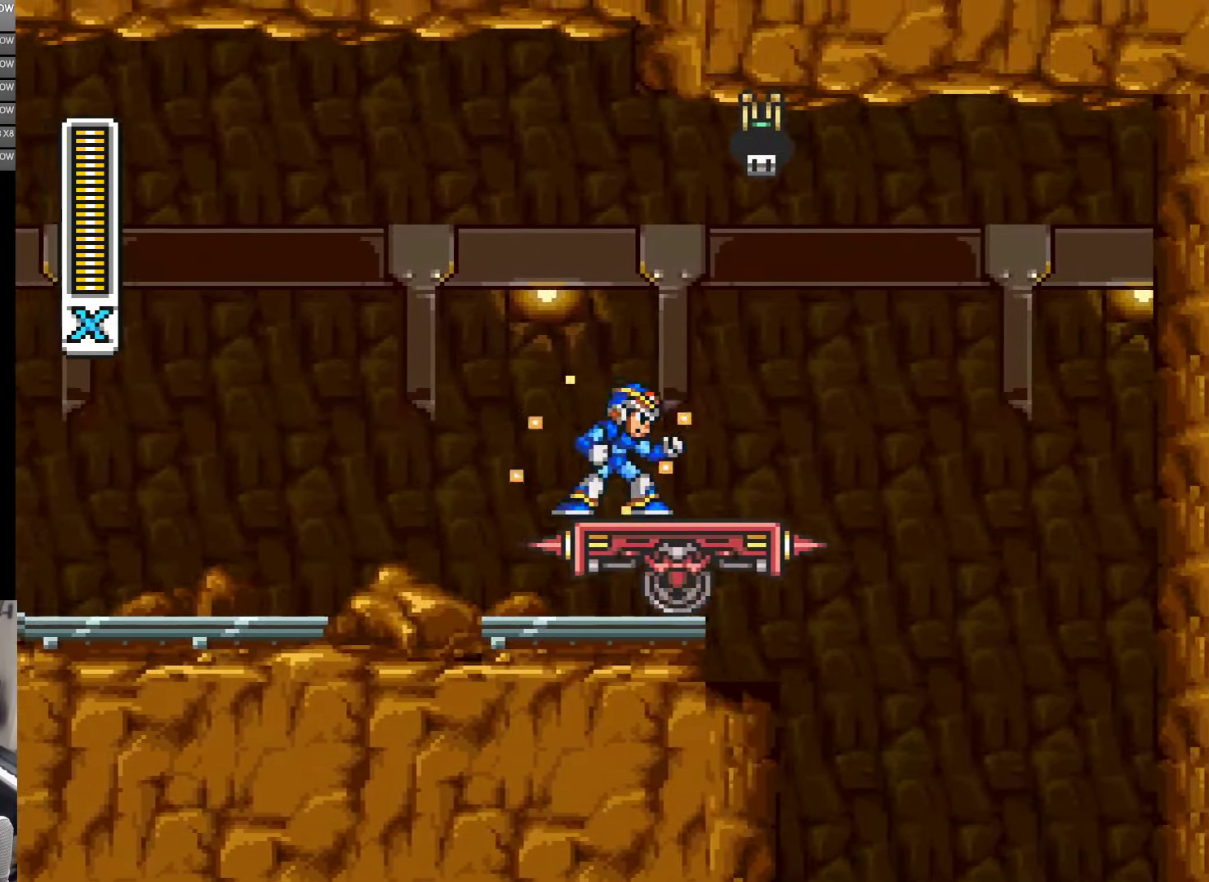
{"buttons": ["Y"], "events": []}
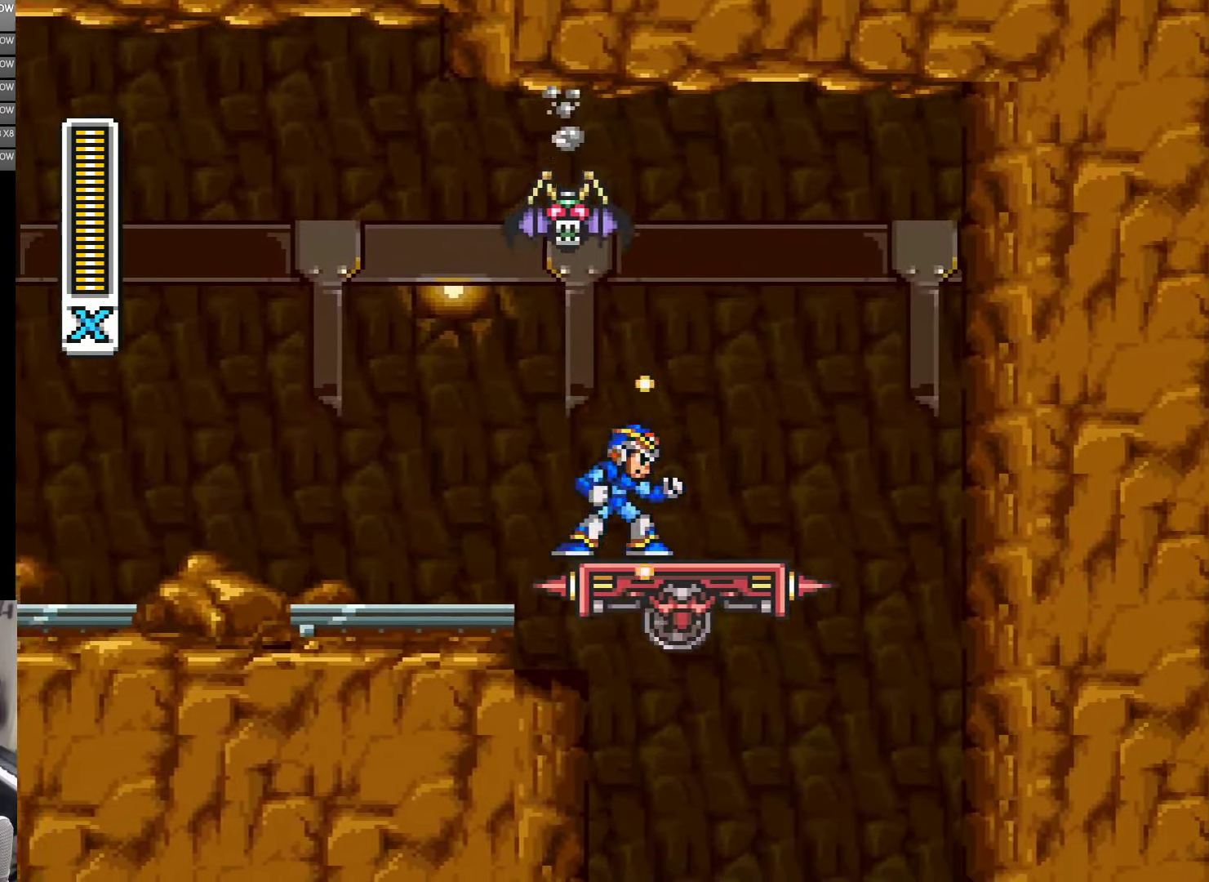
{"buttons": ["Y"], "events": []}
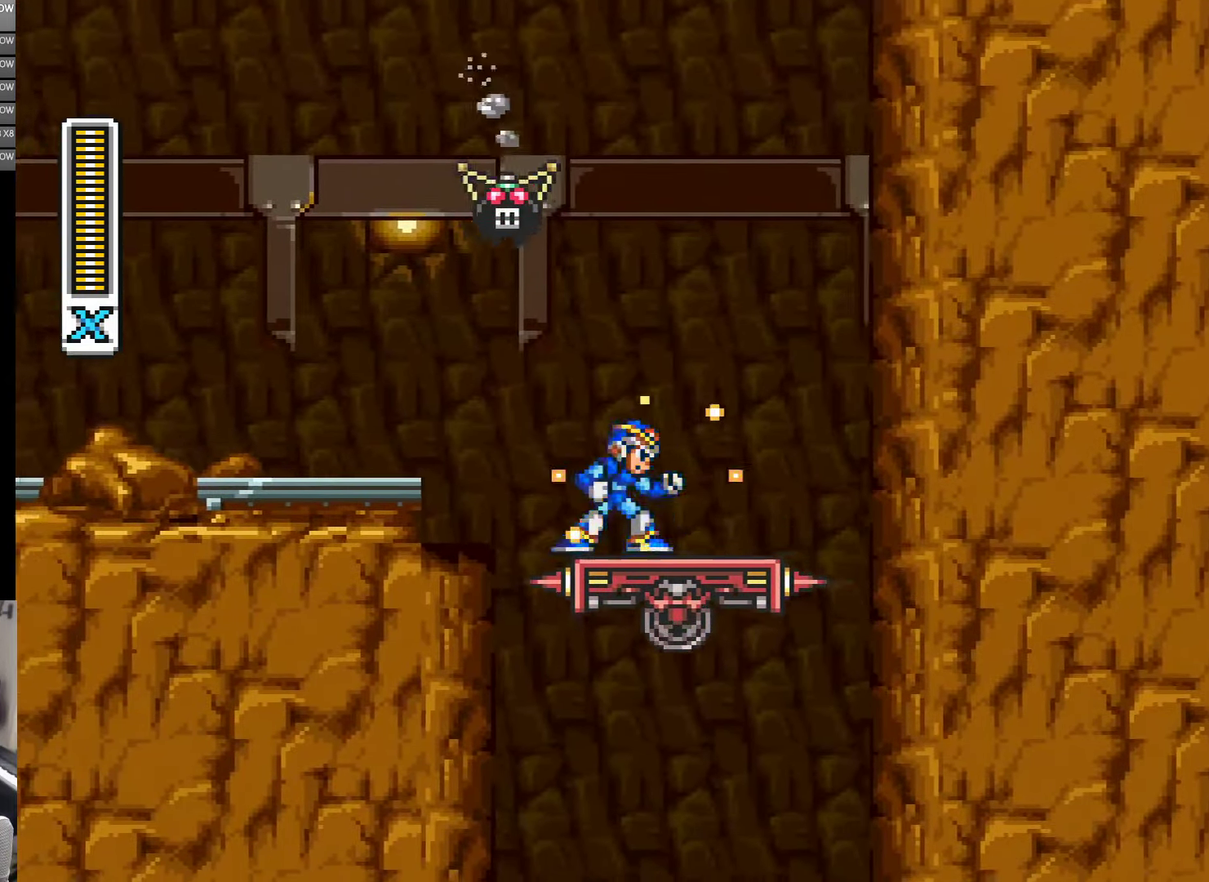
{"buttons": ["Y"], "events": [[300, "DPAD_RIGHT", "down"], [434, "DPAD_RIGHT", "up"]]}
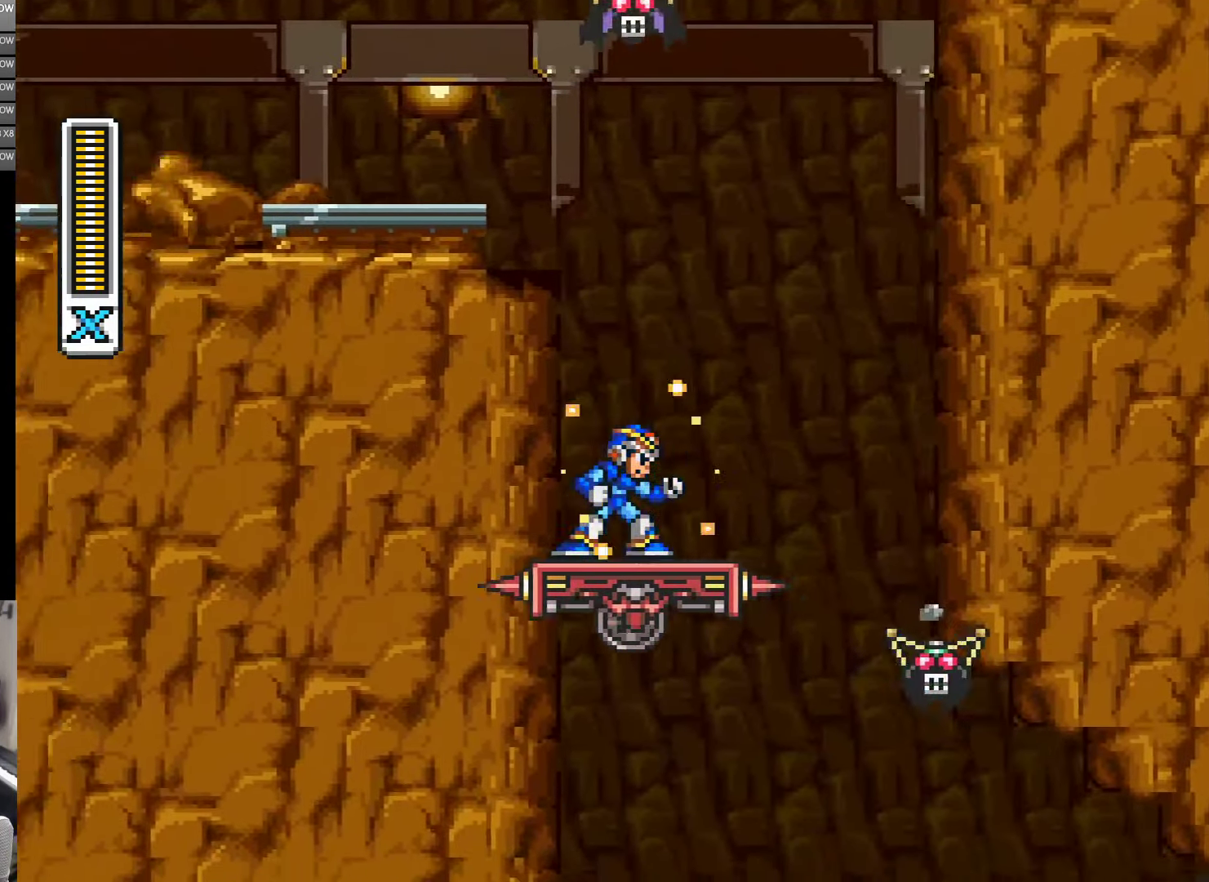
{"buttons": ["Y"], "events": [[67, "DPAD_DOWN", "down"], [300, "DPAD_DOWN", "up"]]}
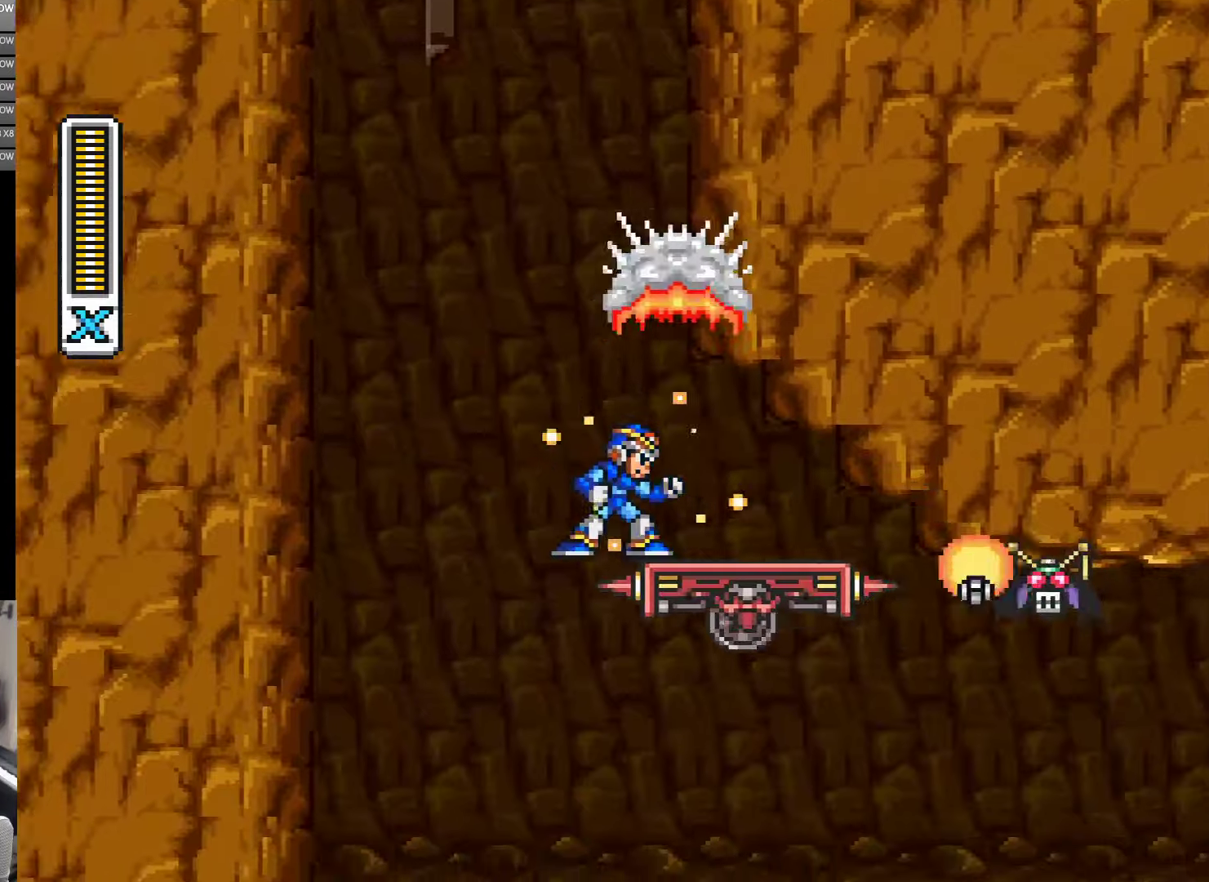
{"buttons": ["Y"], "events": []}
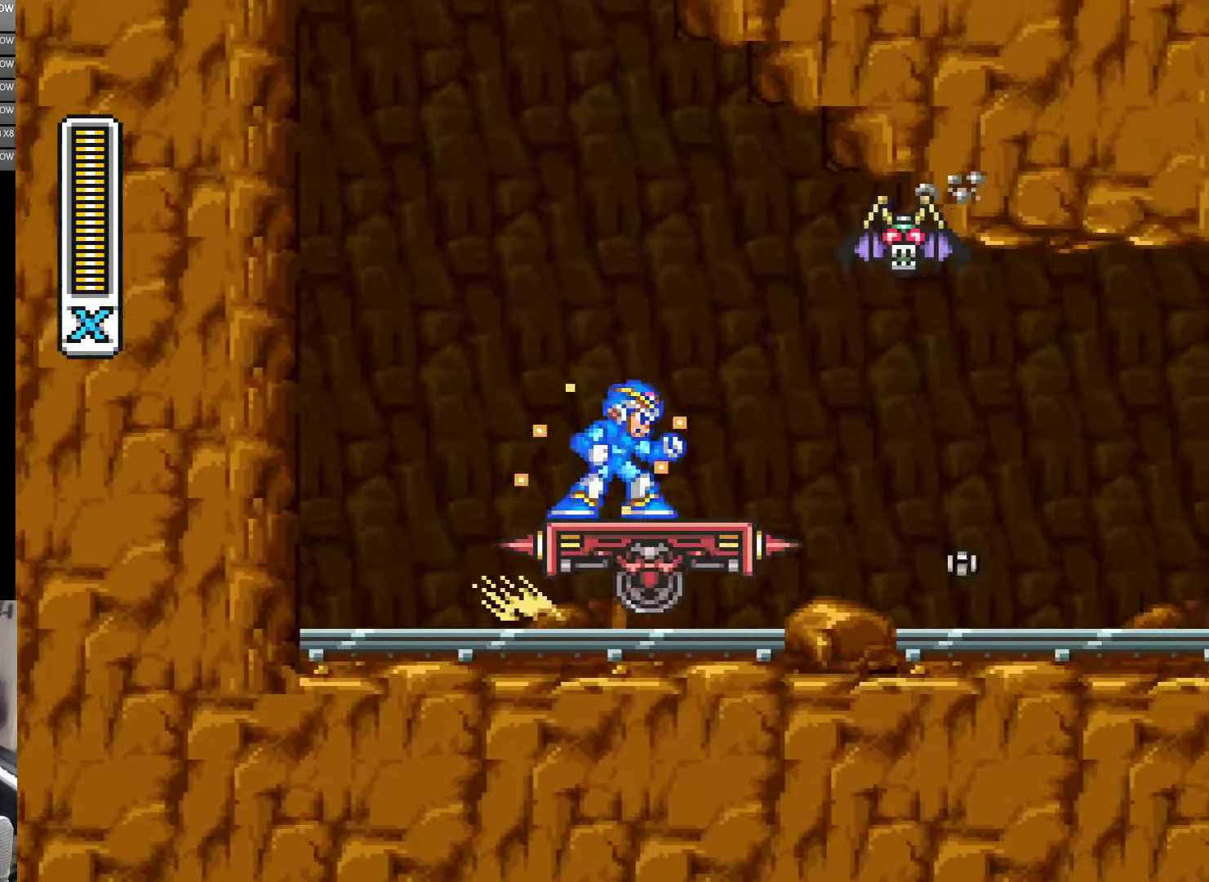
{"buttons": ["Y"], "events": []}
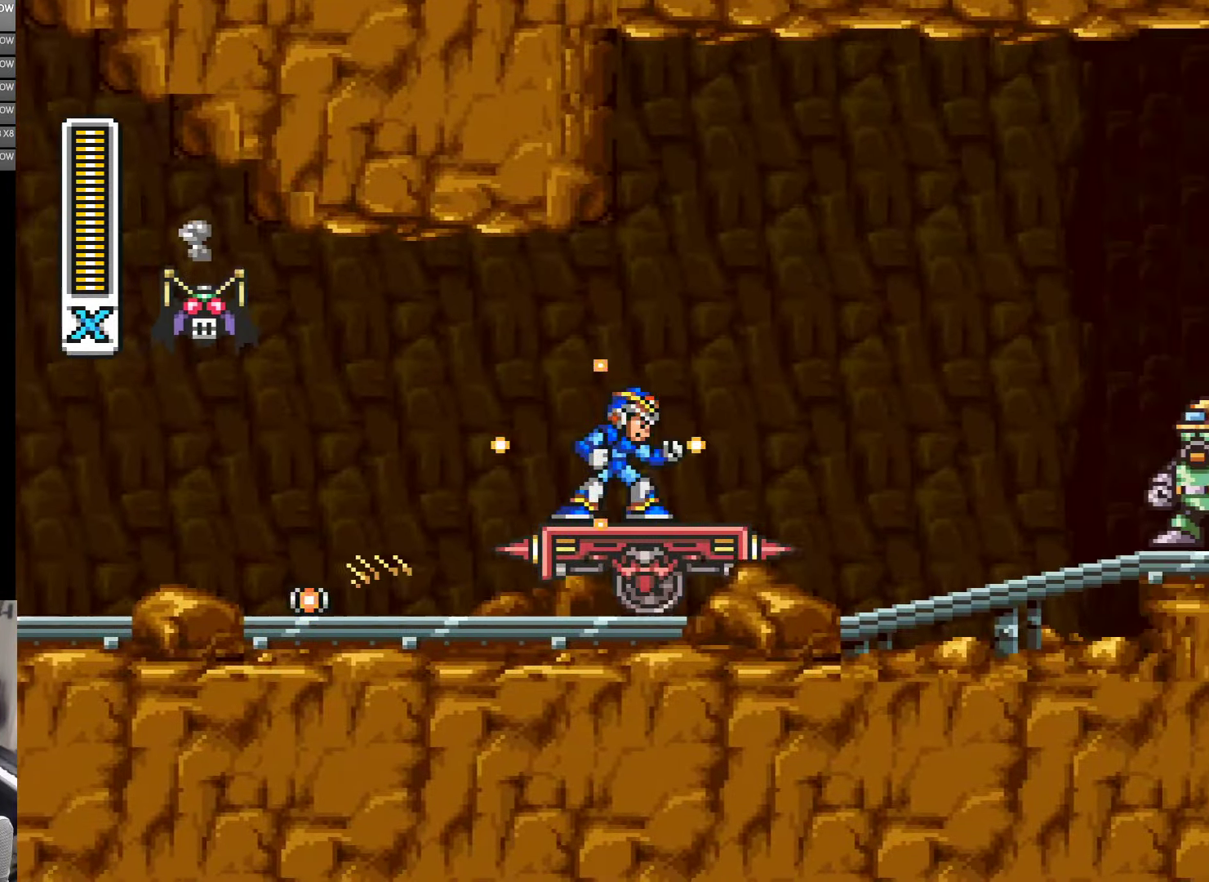
{"buttons": ["Y"], "events": []}
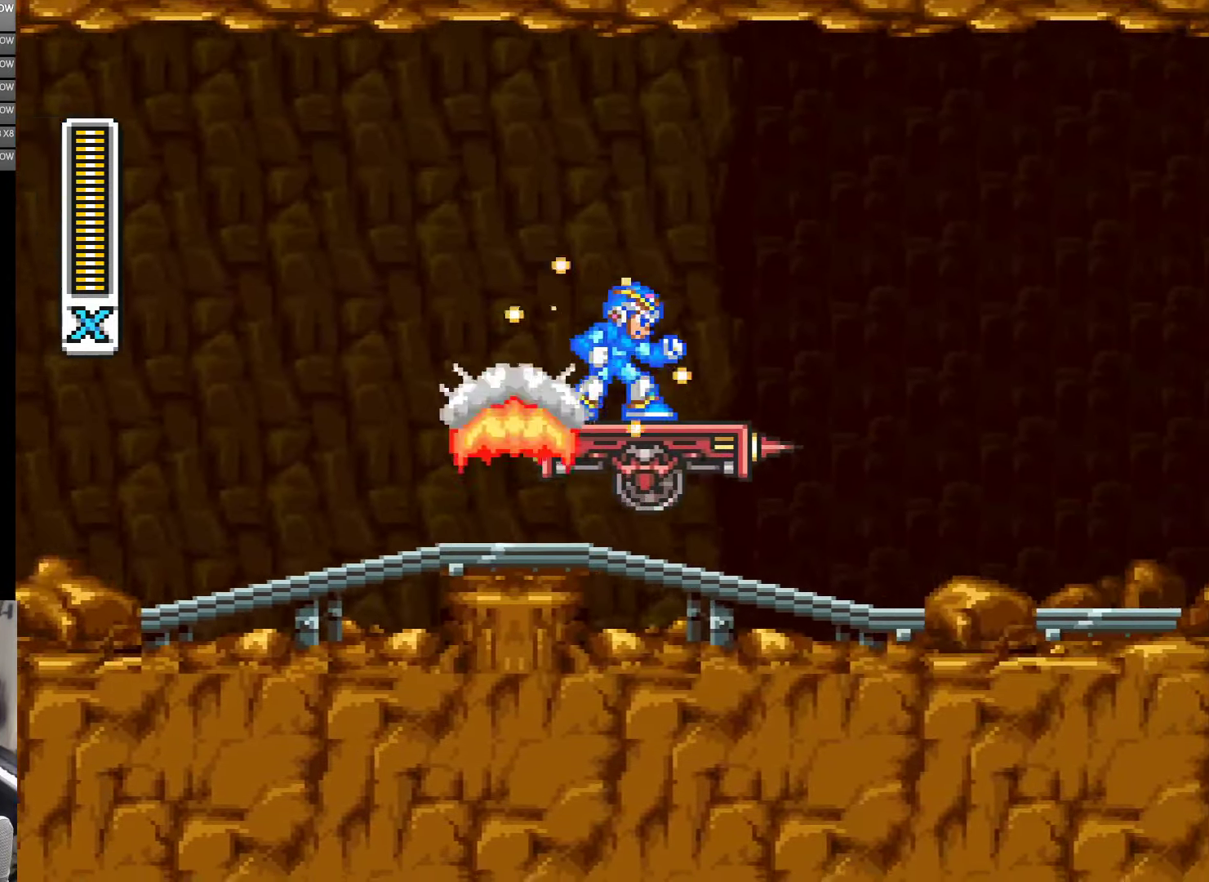
{"buttons": ["Y"], "events": []}
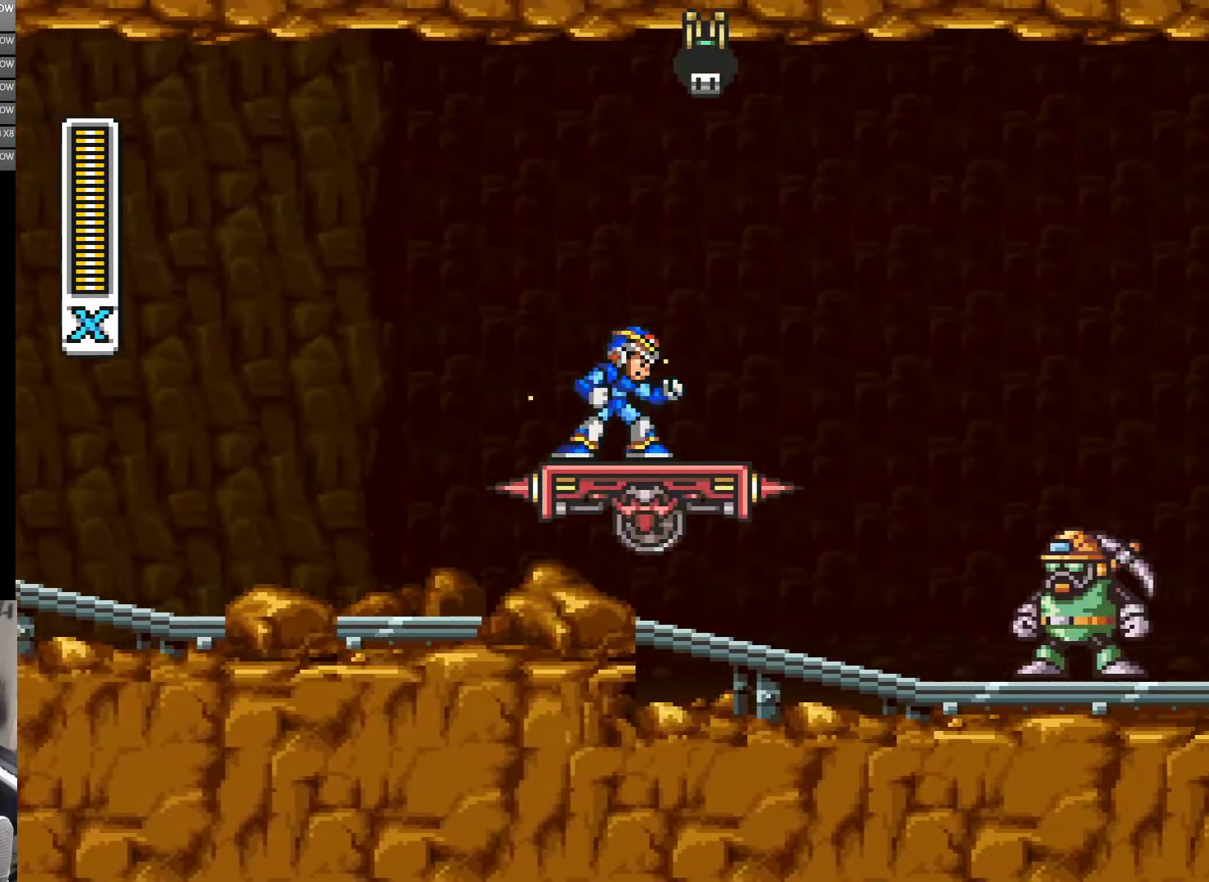
{"buttons": ["Y"], "events": []}
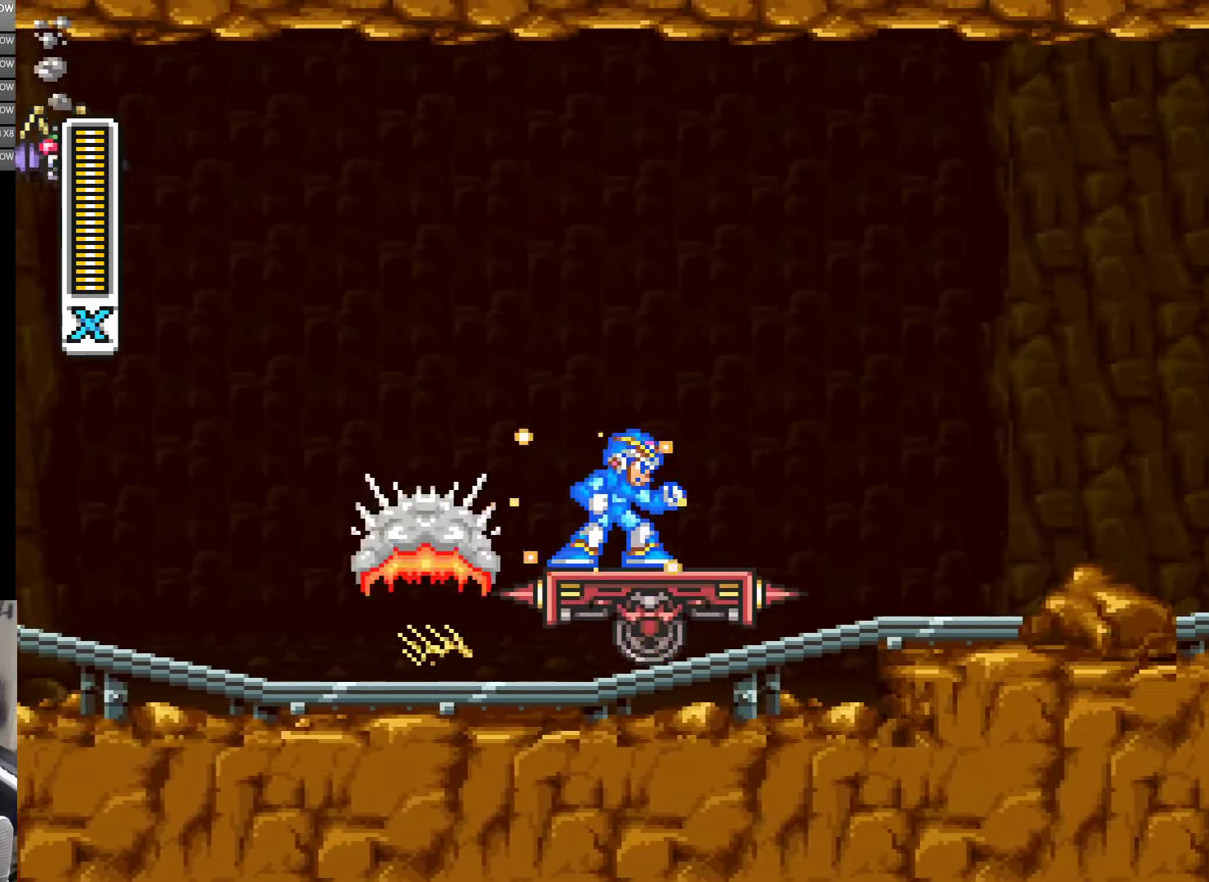
{"buttons": ["Y"], "events": []}
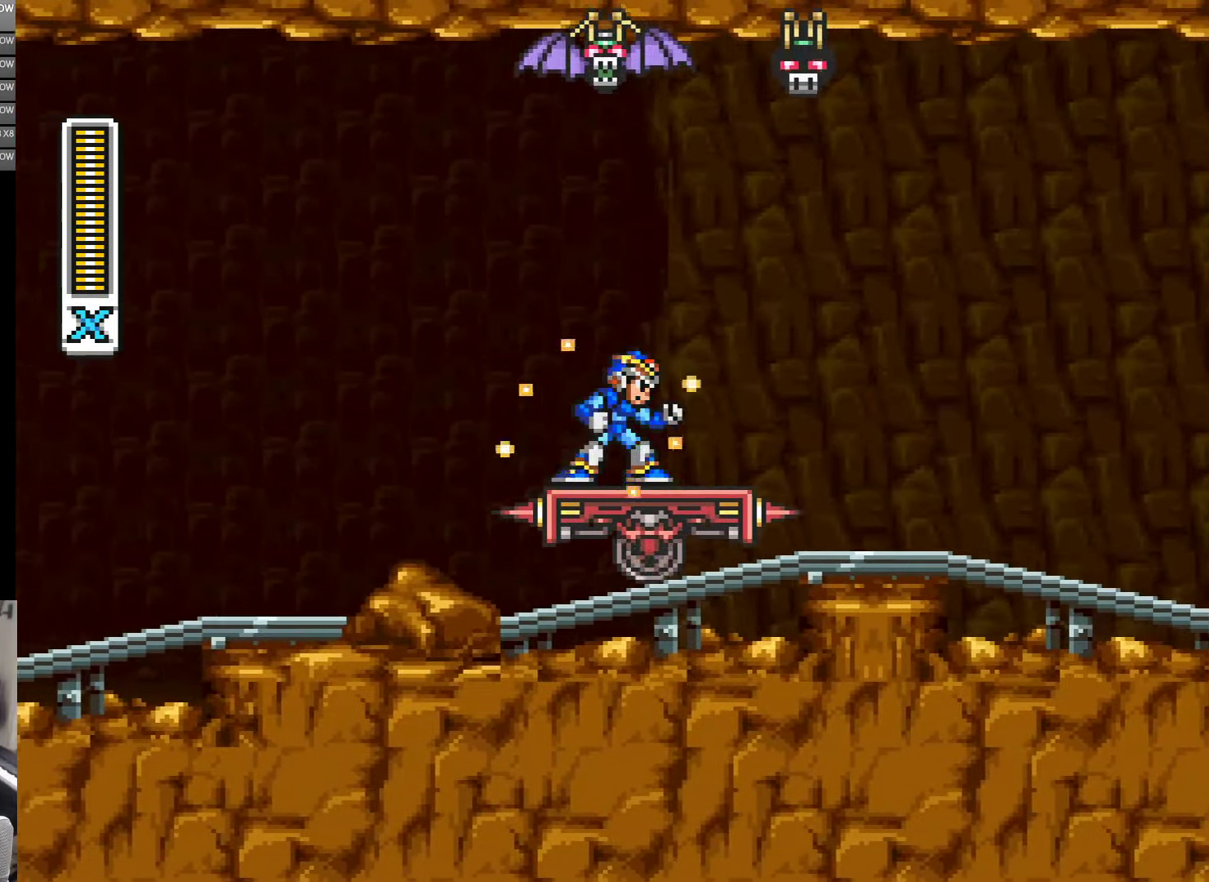
{"buttons": ["Y"], "events": []}
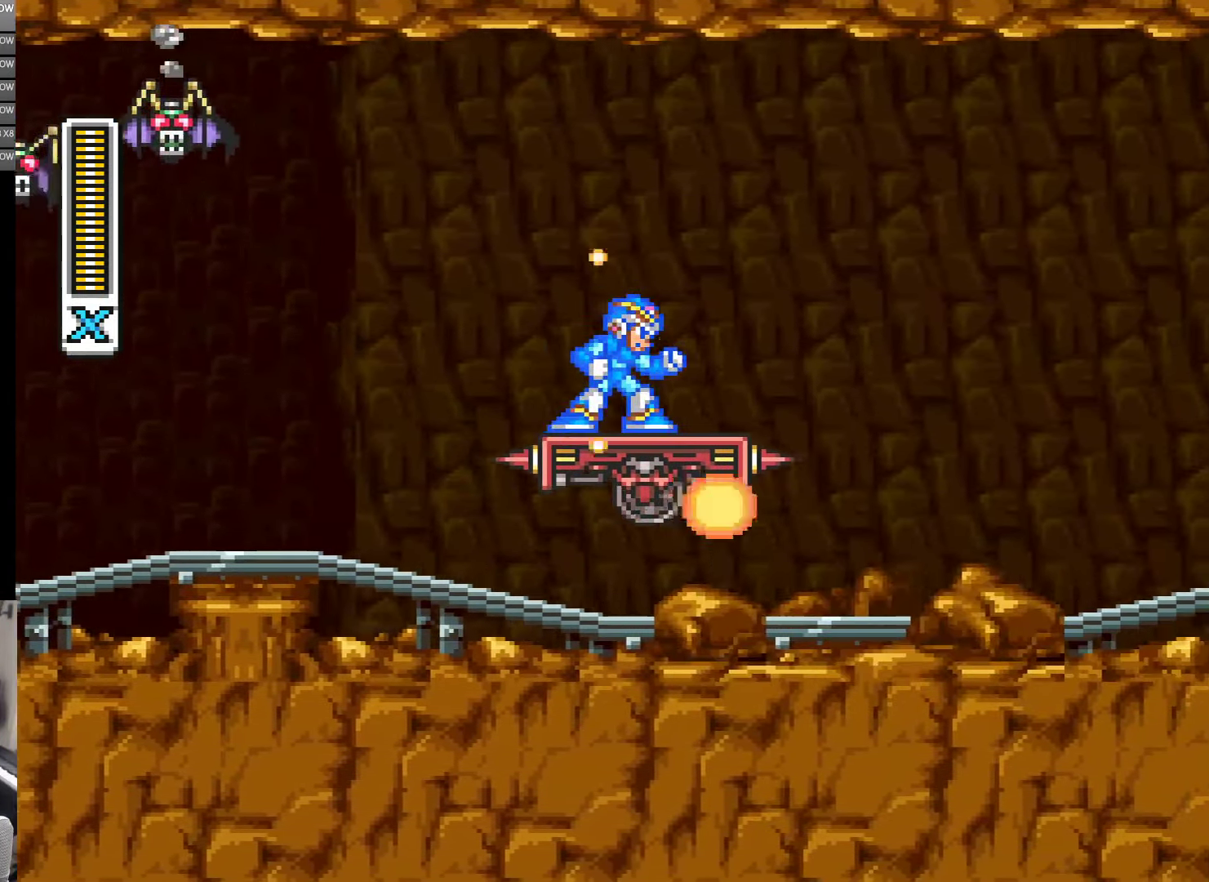
{"buttons": ["Y"], "events": []}
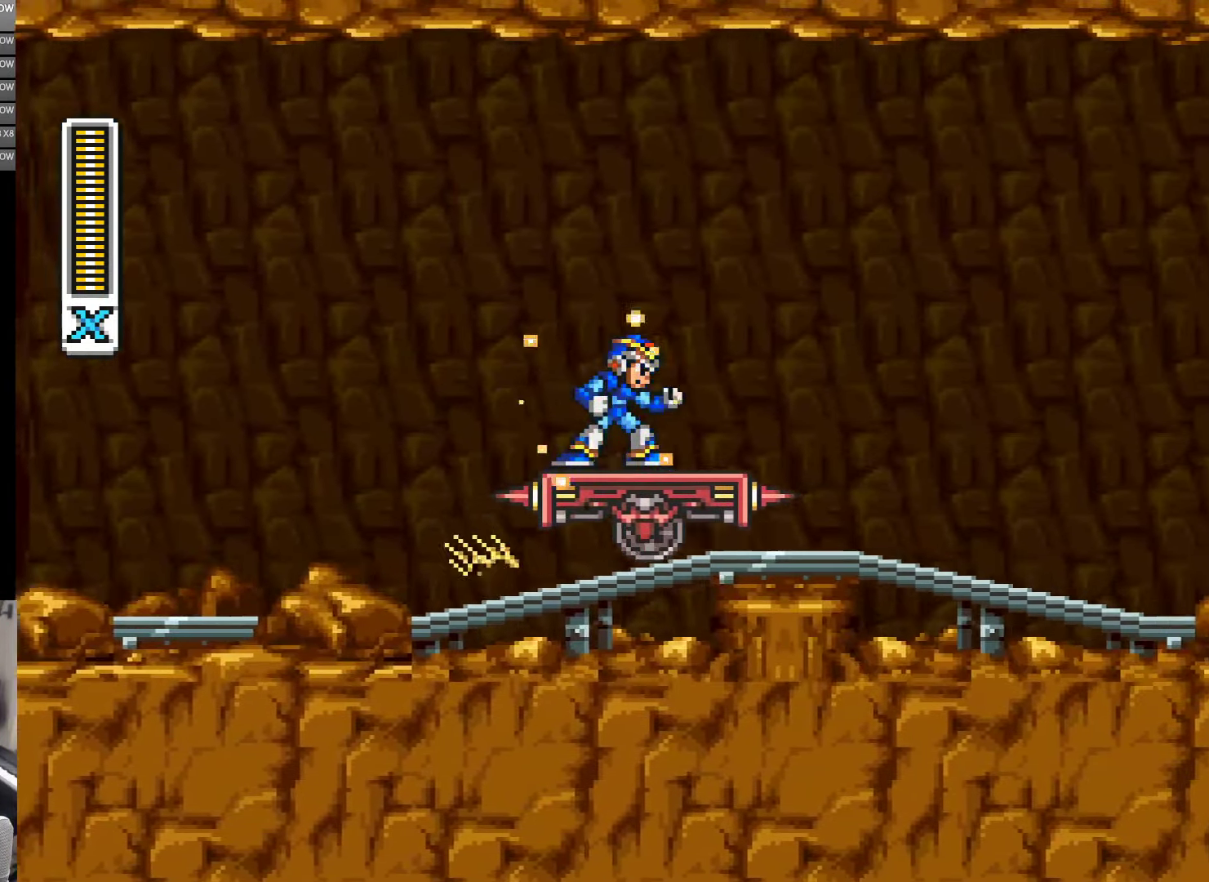
{"buttons": ["Y"], "events": []}
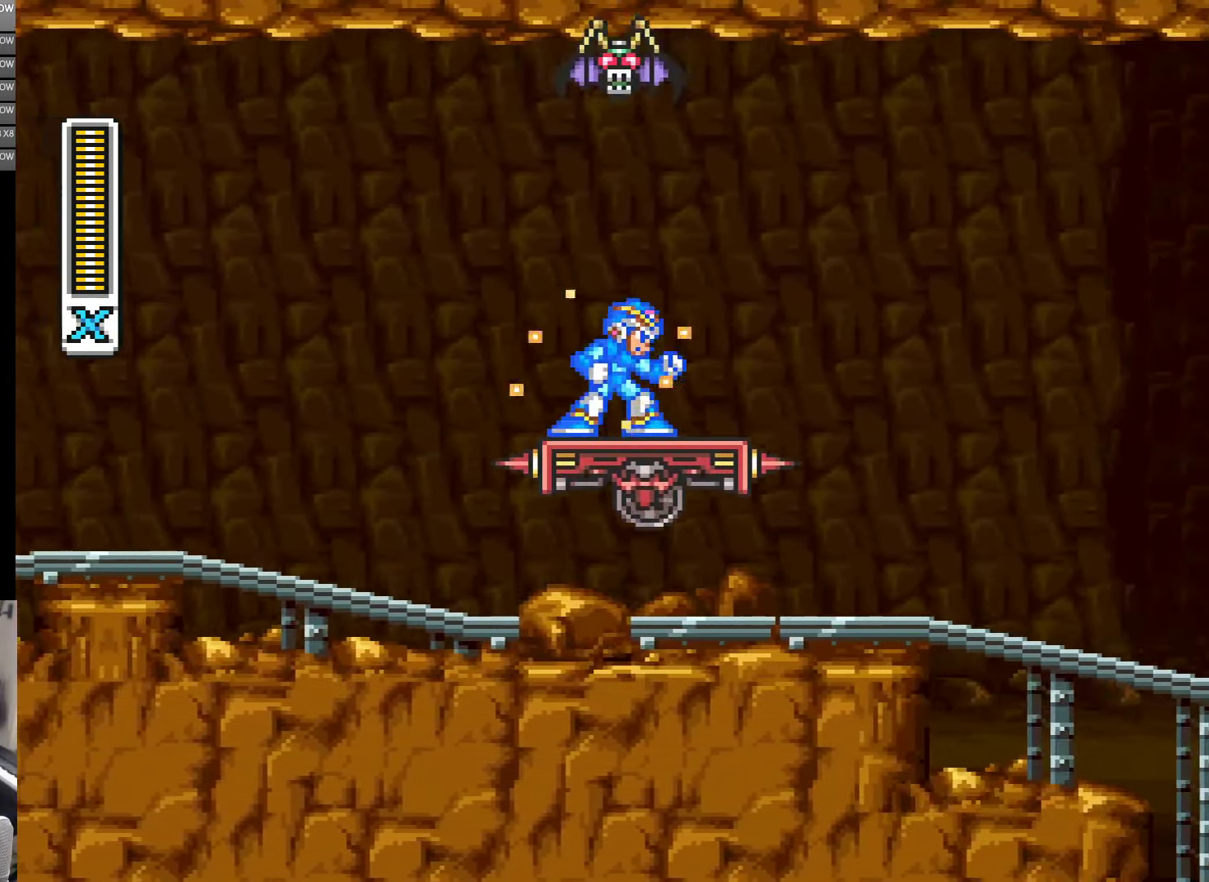
{"buttons": ["Y"], "events": [[133, "DPAD_RIGHT", "down"], [266, "DPAD_RIGHT", "up"]]}
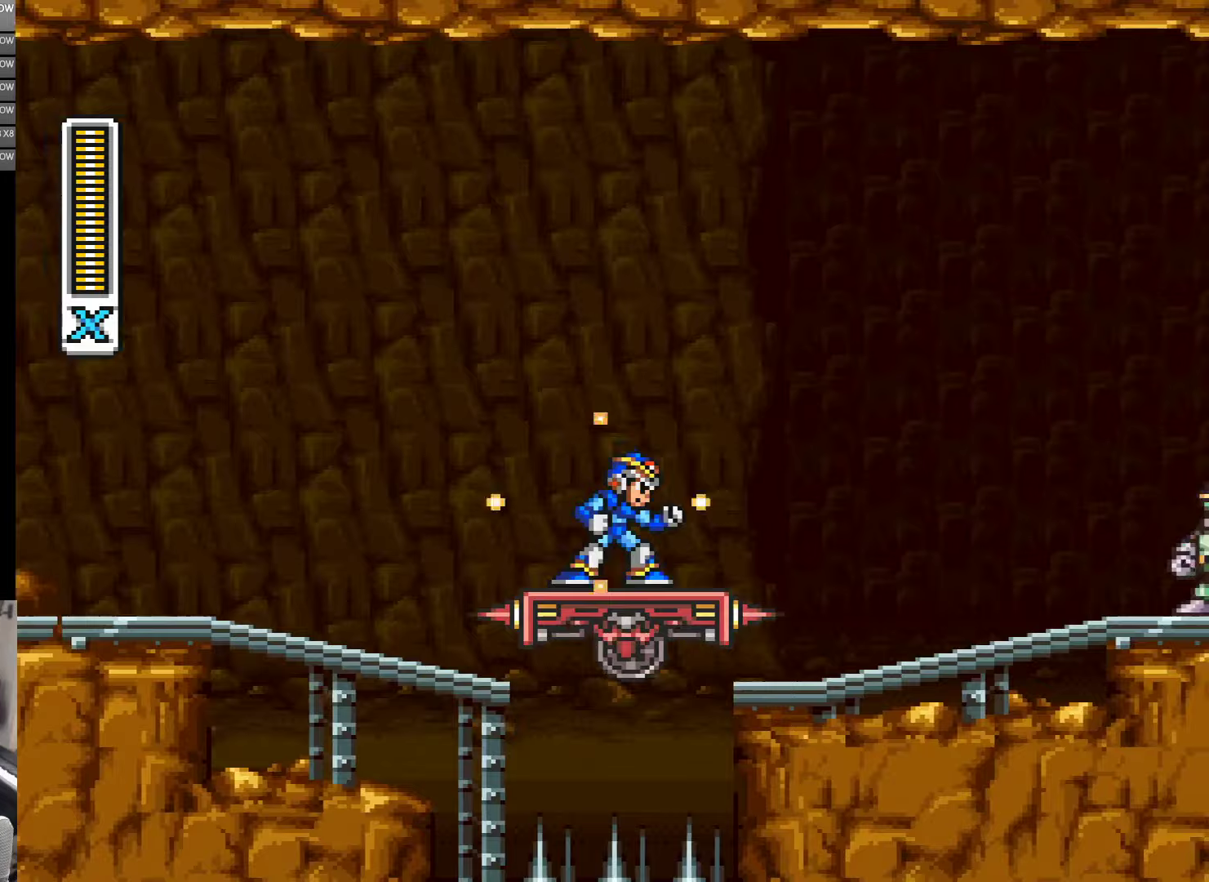
{"buttons": ["B", "Y", "DPAD_RIGHT"], "events": [[350, "B", "down"], [350, "DPAD_RIGHT", "down"]]}
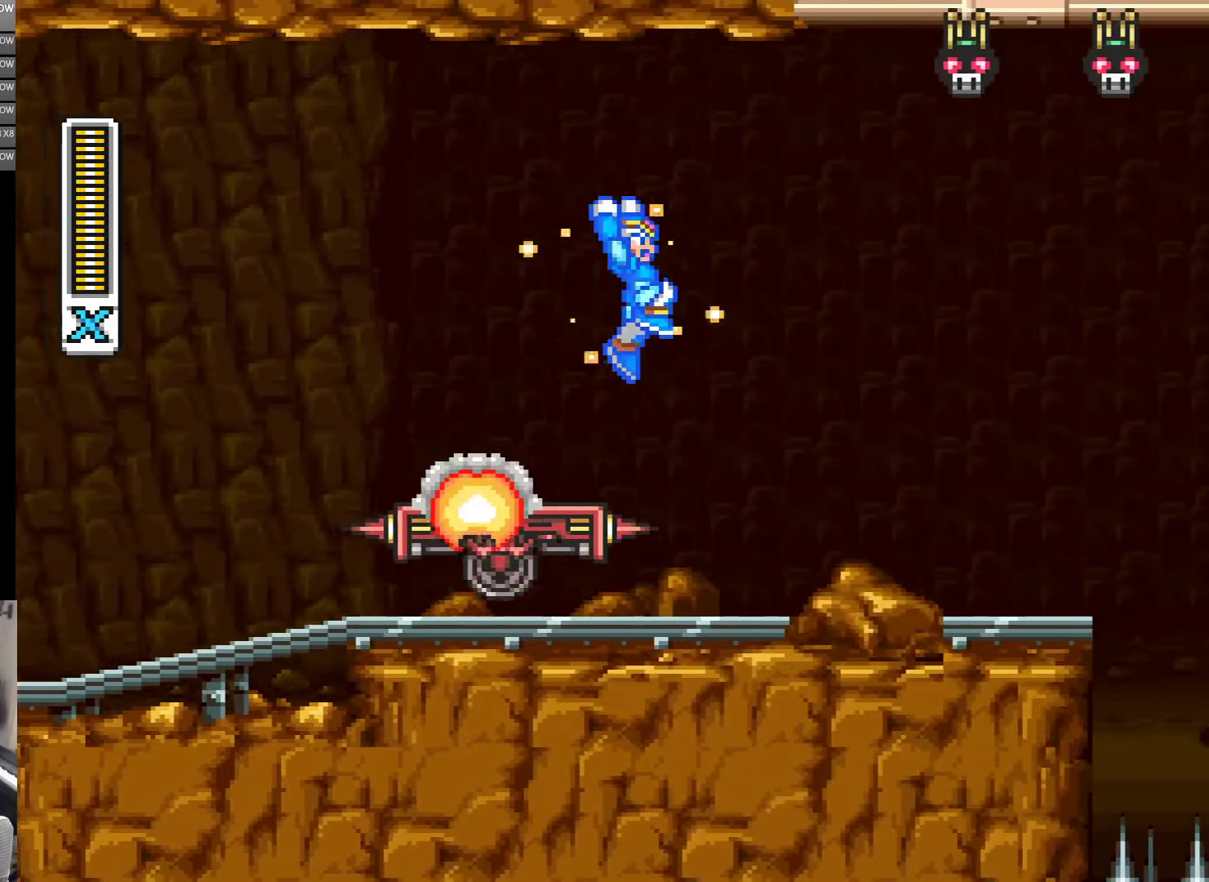
{"buttons": ["Y", "DPAD_LEFT"], "events": [[317, "DPAD_RIGHT", "up"], [367, "DPAD_LEFT", "down"], [400, "B", "up"]]}
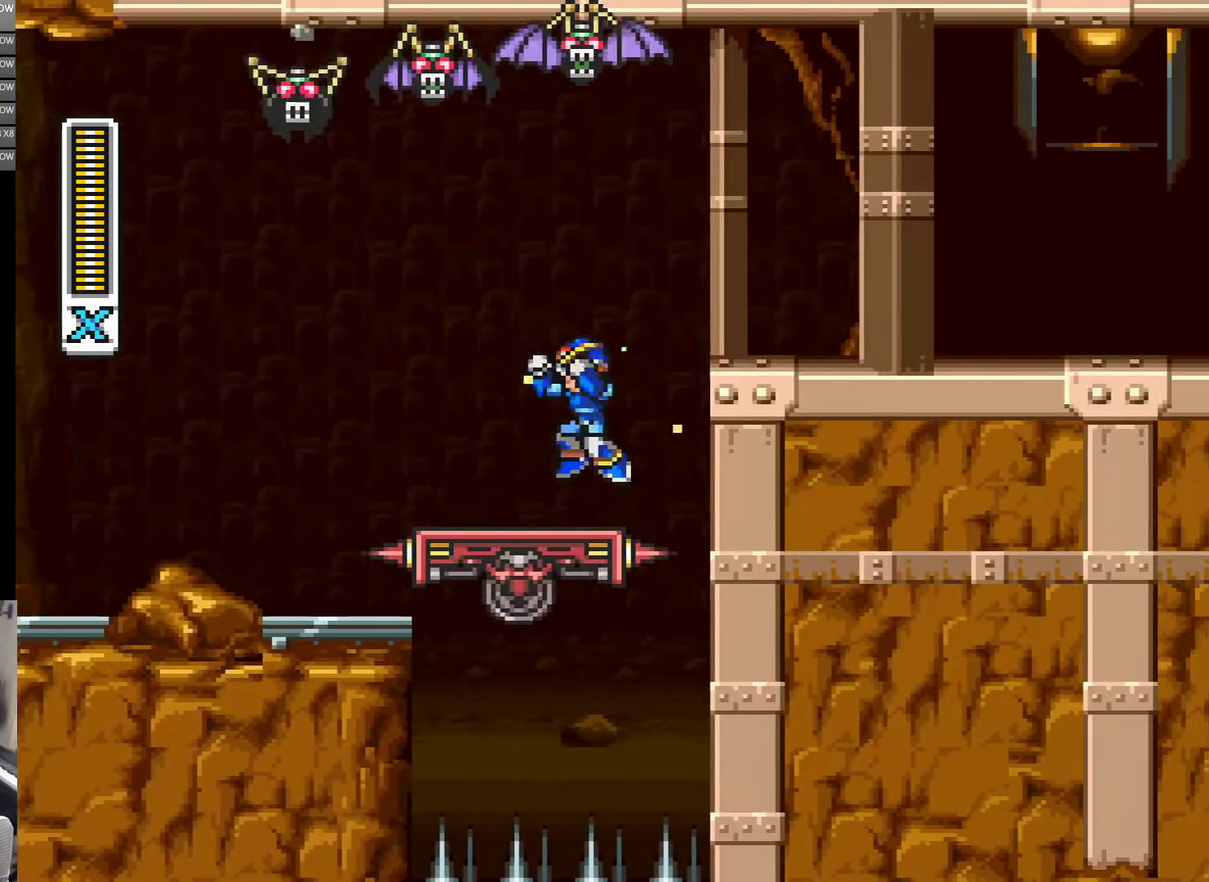
{"buttons": ["Y", "DPAD_RIGHT"], "events": [[67, "DPAD_LEFT", "up"], [100, "B", "down"], [117, "DPAD_DOWN", "down"], [150, "DPAD_DOWN", "up"], [150, "DPAD_RIGHT", "down"], [350, "B", "up"]]}
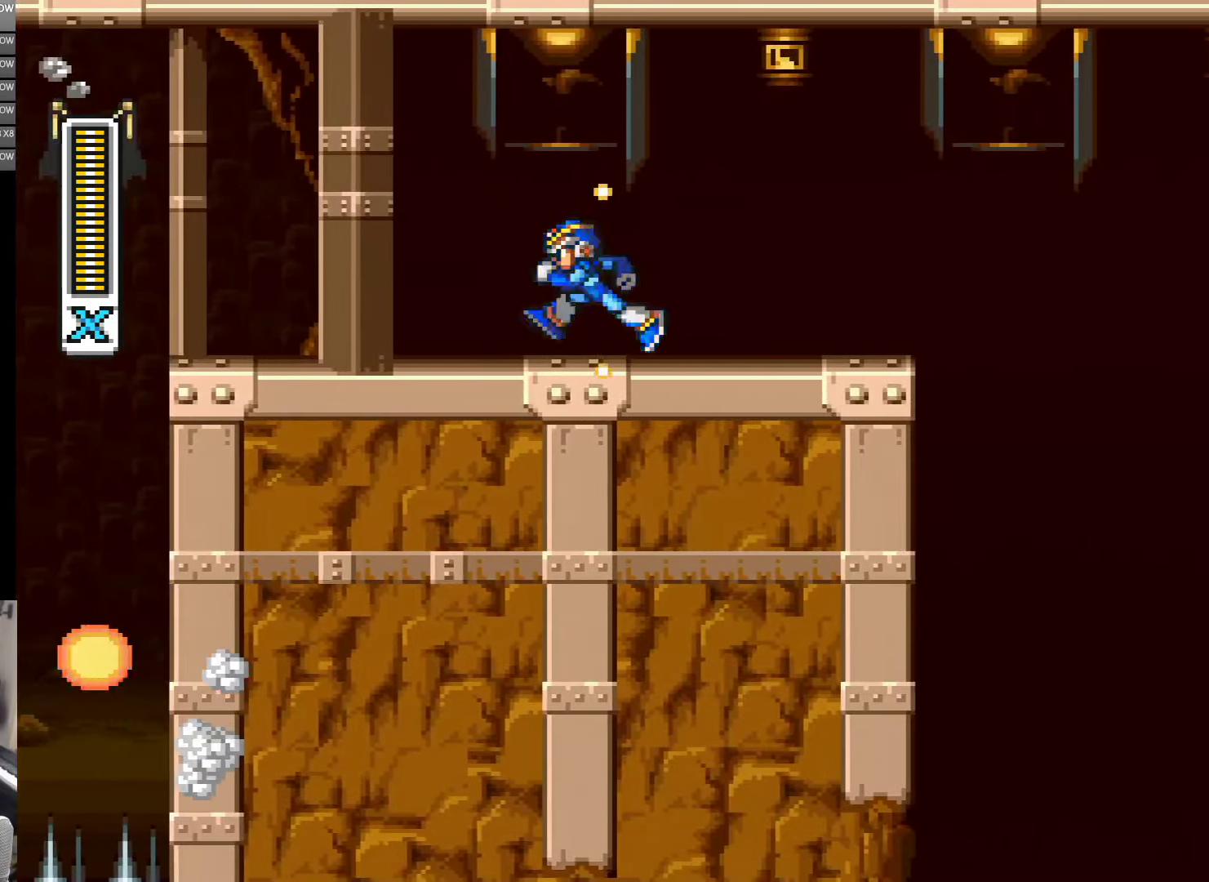
{"buttons": ["Y", "DPAD_LEFT"], "events": [[33, "DPAD_RIGHT", "up"], [83, "DPAD_LEFT", "down"]]}
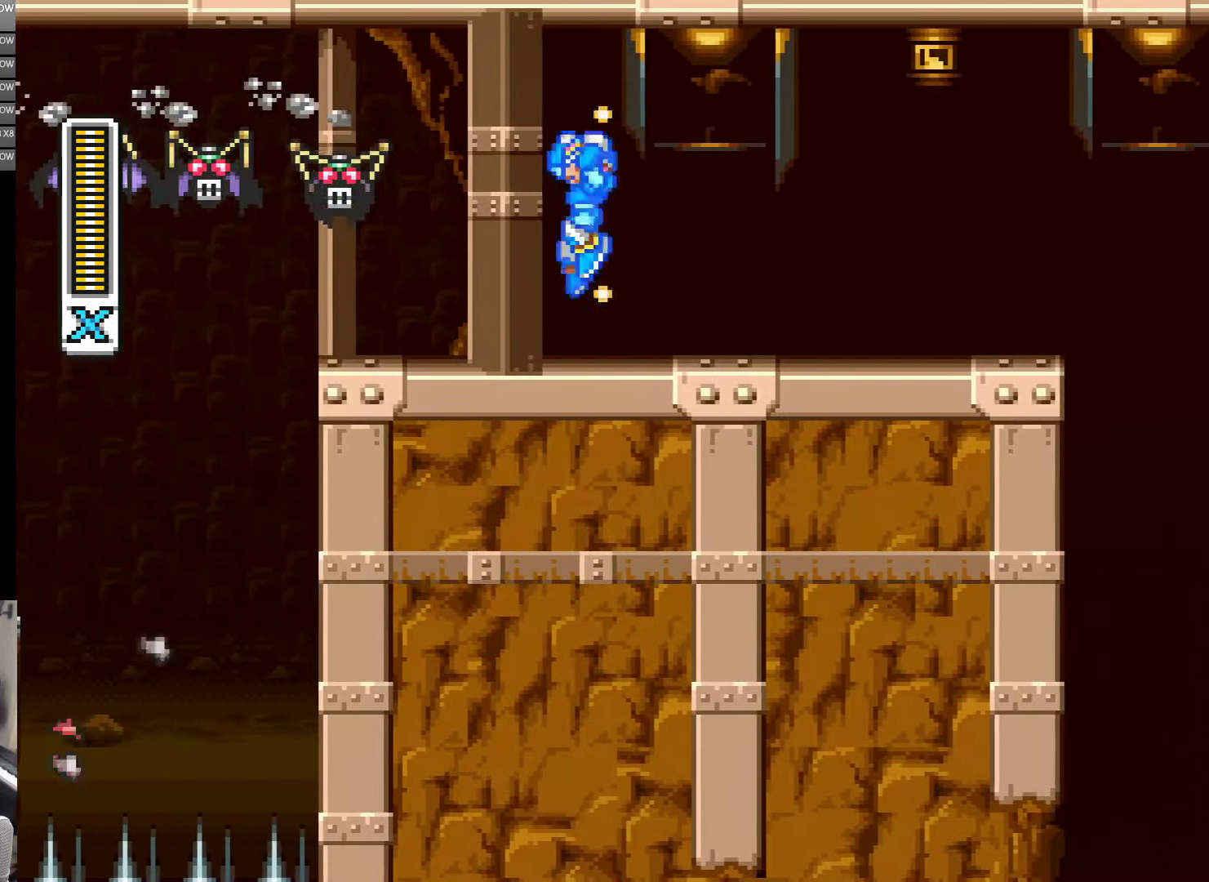
{"buttons": ["Y", "DPAD_LEFT"], "events": [[100, "B", "down"], [150, "Y", "up"], [200, "B", "up"], [267, "Y", "down"], [350, "Y", "up"], [383, "Y", "down"]]}
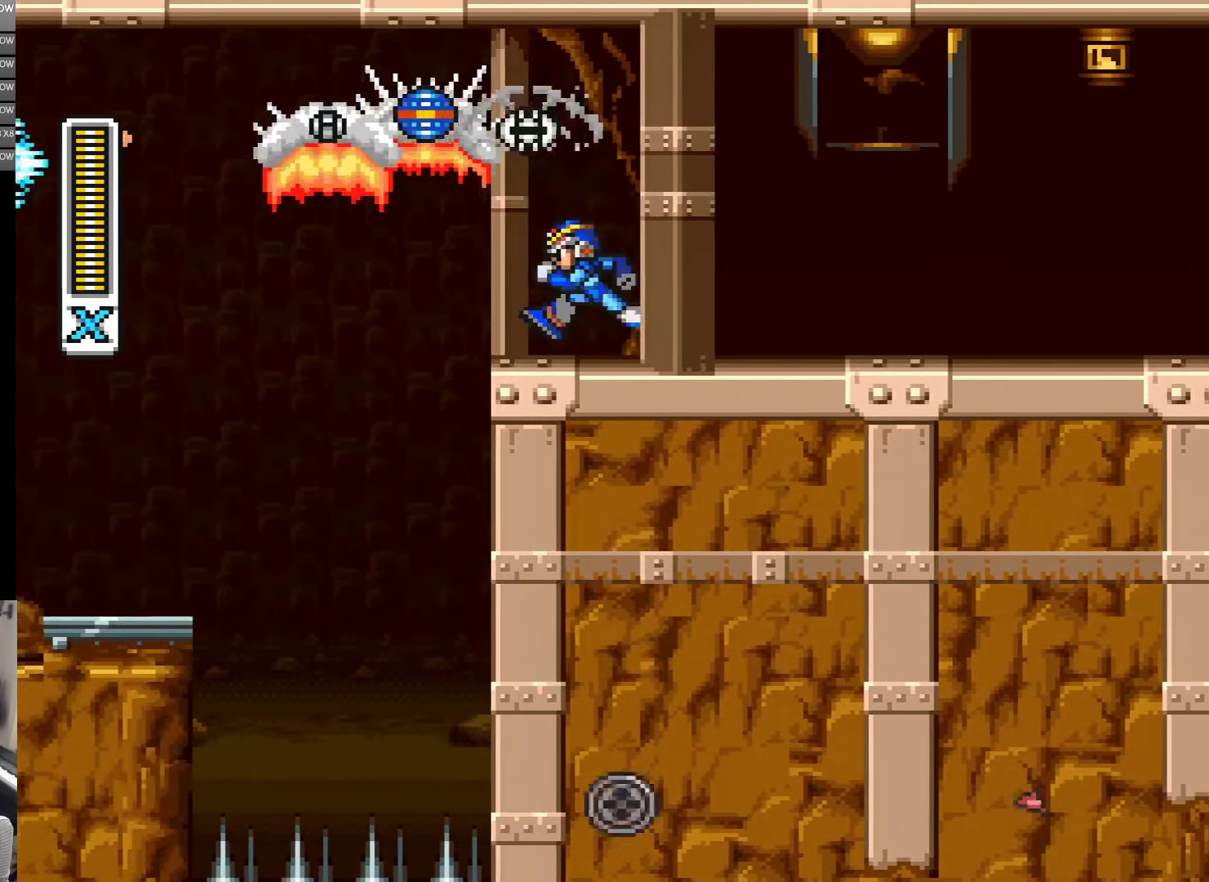
{"buttons": ["Y", "DPAD_RIGHT"], "events": [[317, "DPAD_LEFT", "up"], [500, "DPAD_RIGHT", "down"]]}
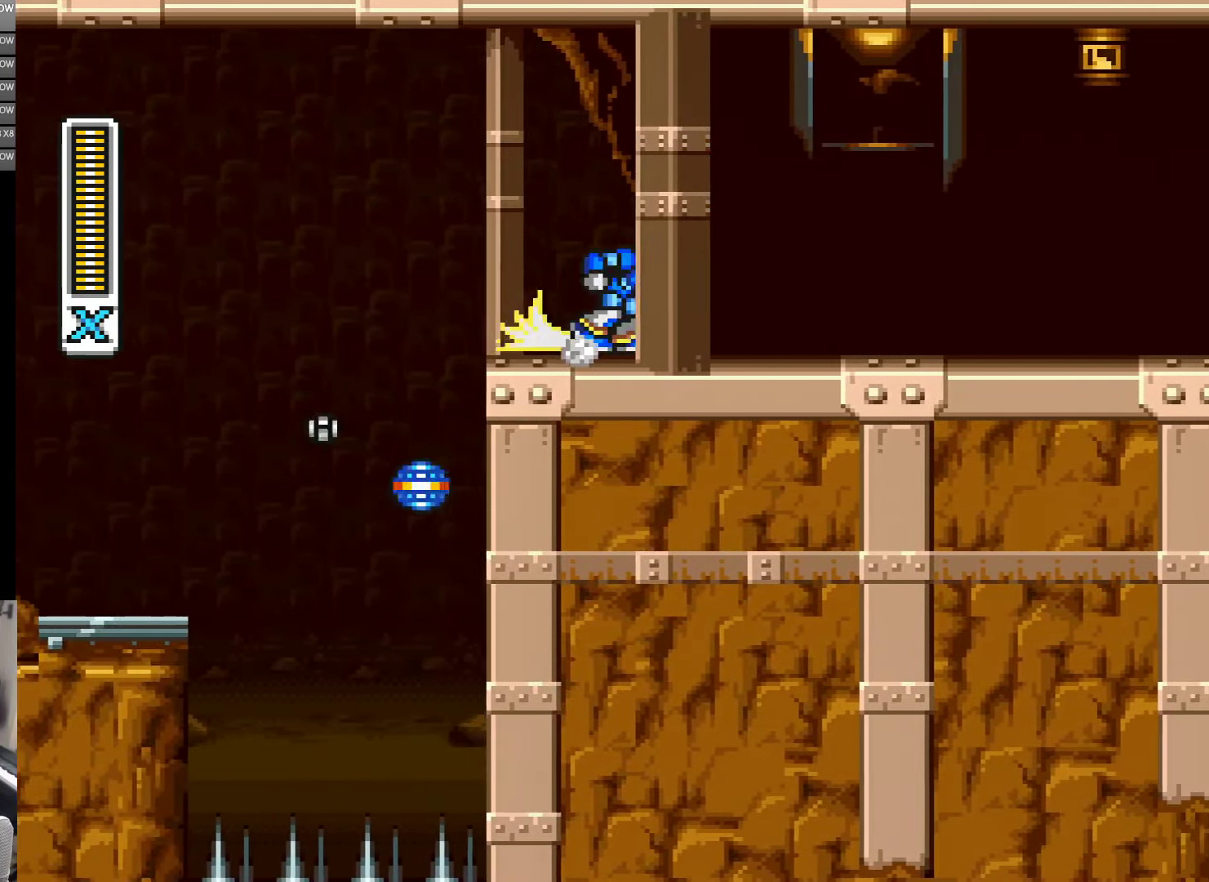
{"buttons": ["A", "Y", "DPAD_RIGHT"], "events": [[83, "A", "down"], [383, "A", "up"], [450, "A", "down"]]}
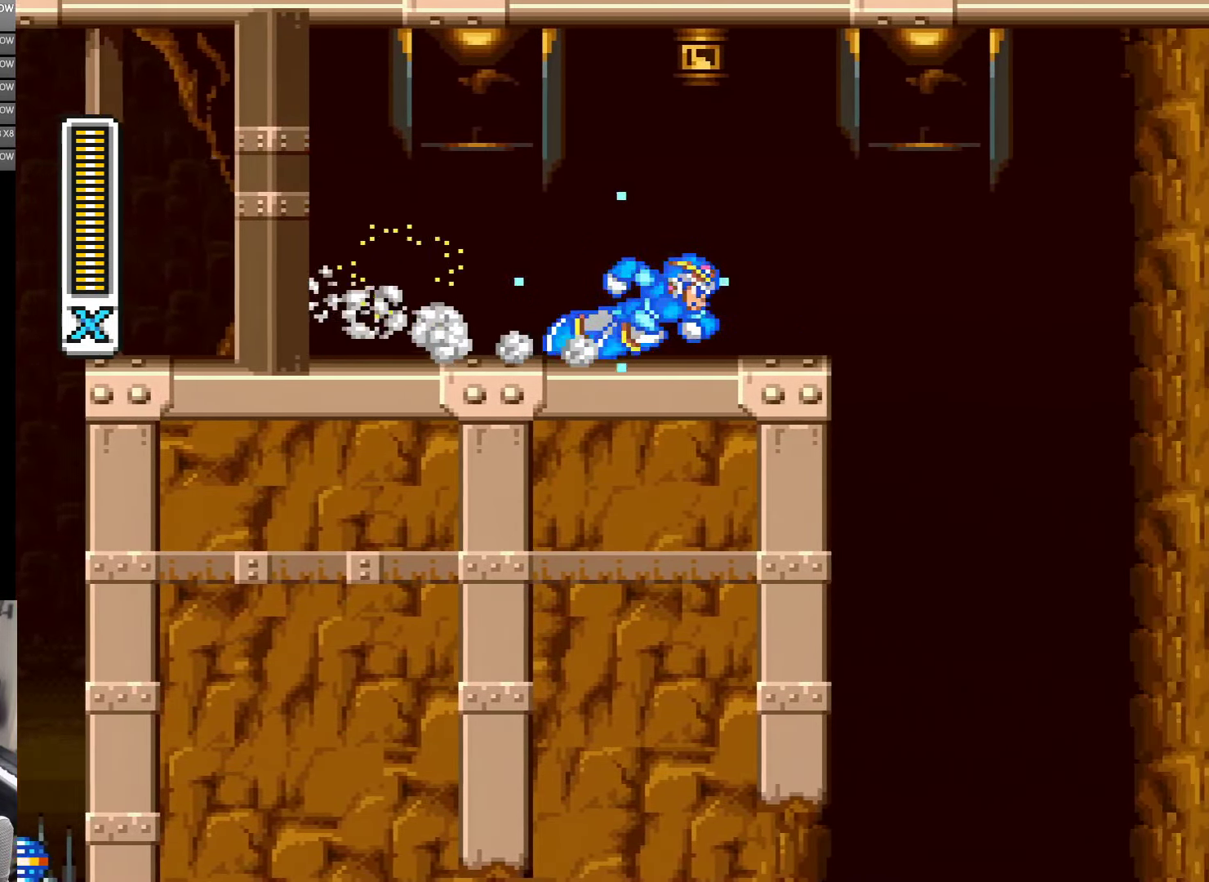
{"buttons": ["Y", "DPAD_RIGHT"], "events": [[217, "B", "down"], [317, "A", "up"], [367, "B", "up"]]}
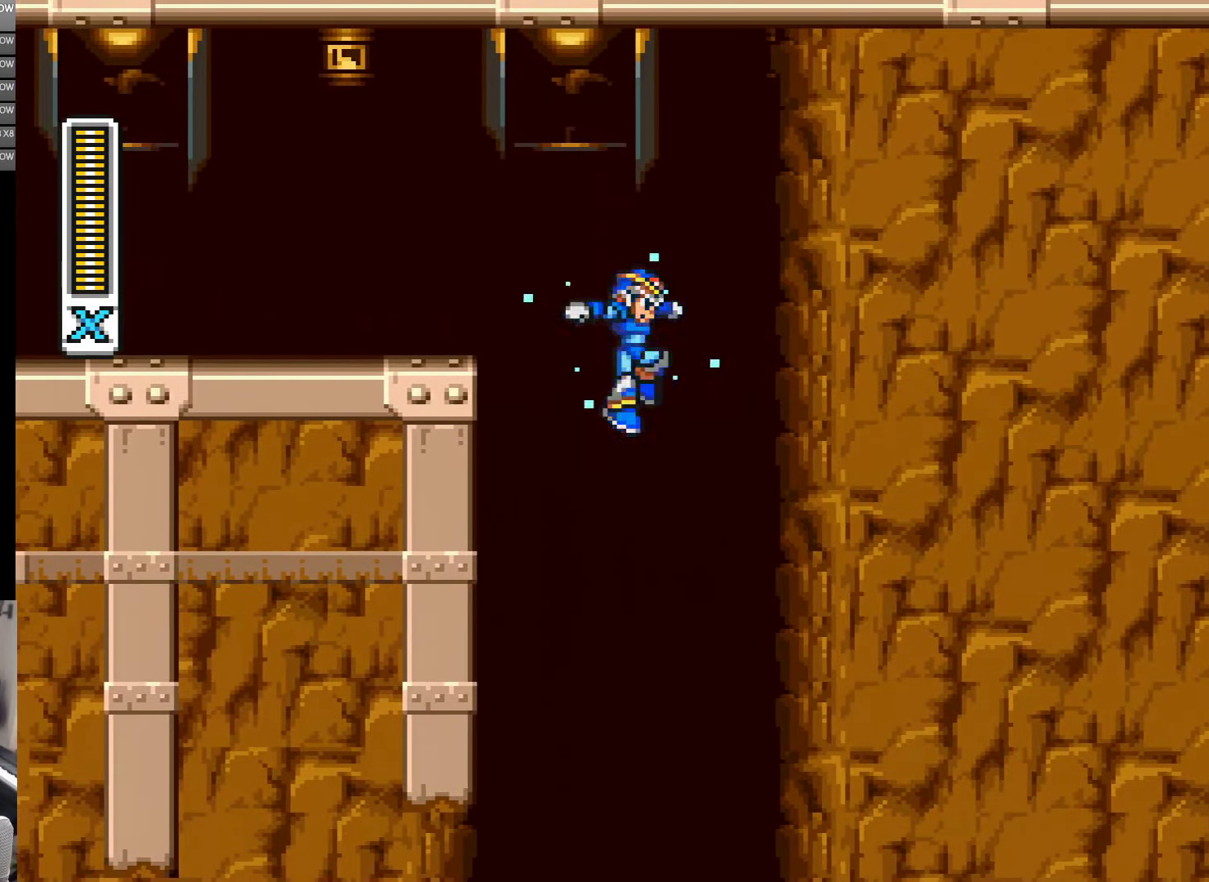
{"buttons": ["Y", "DPAD_RIGHT"], "events": [[33, "DPAD_RIGHT", "up"], [283, "DPAD_RIGHT", "down"]]}
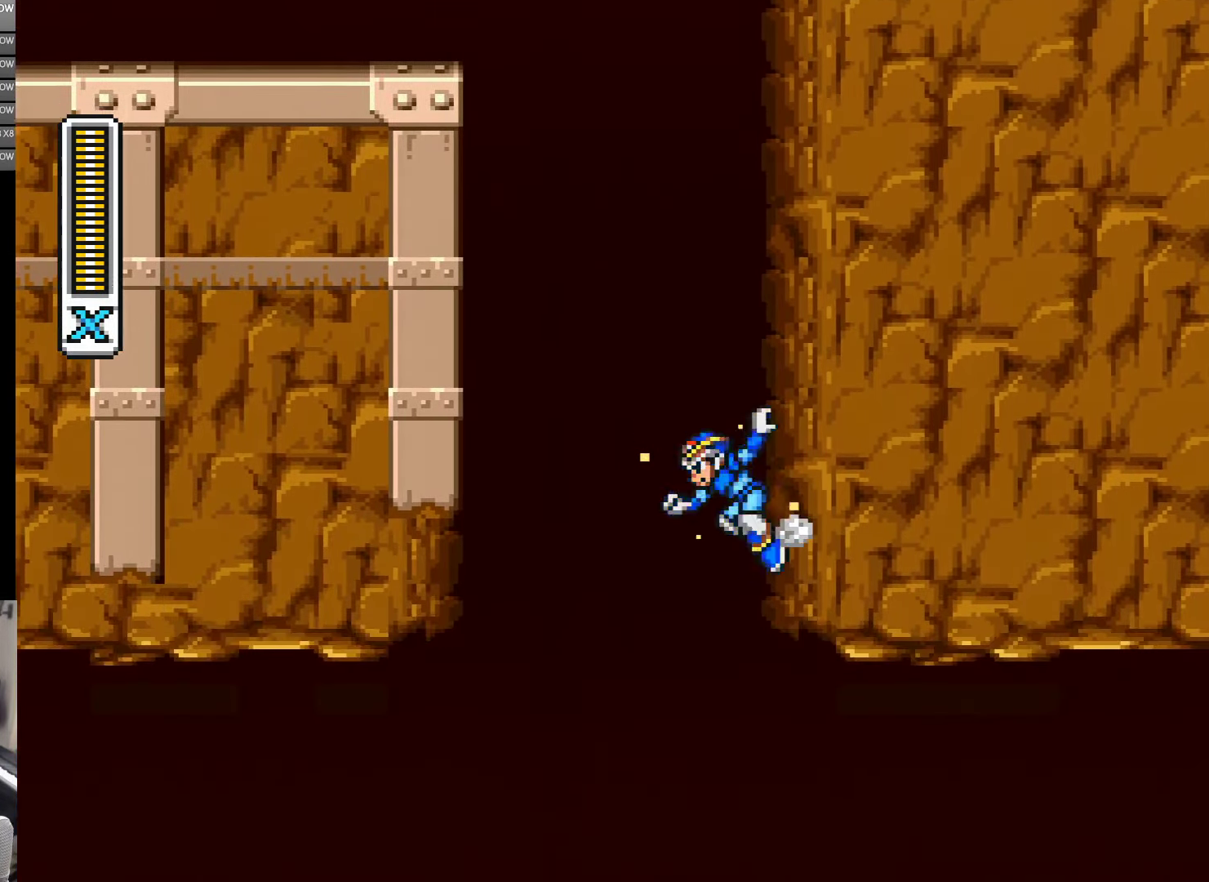
{"buttons": ["Y", "DPAD_LEFT"], "events": [[283, "B", "down"], [350, "DPAD_RIGHT", "up"], [383, "B", "up"], [383, "DPAD_LEFT", "down"]]}
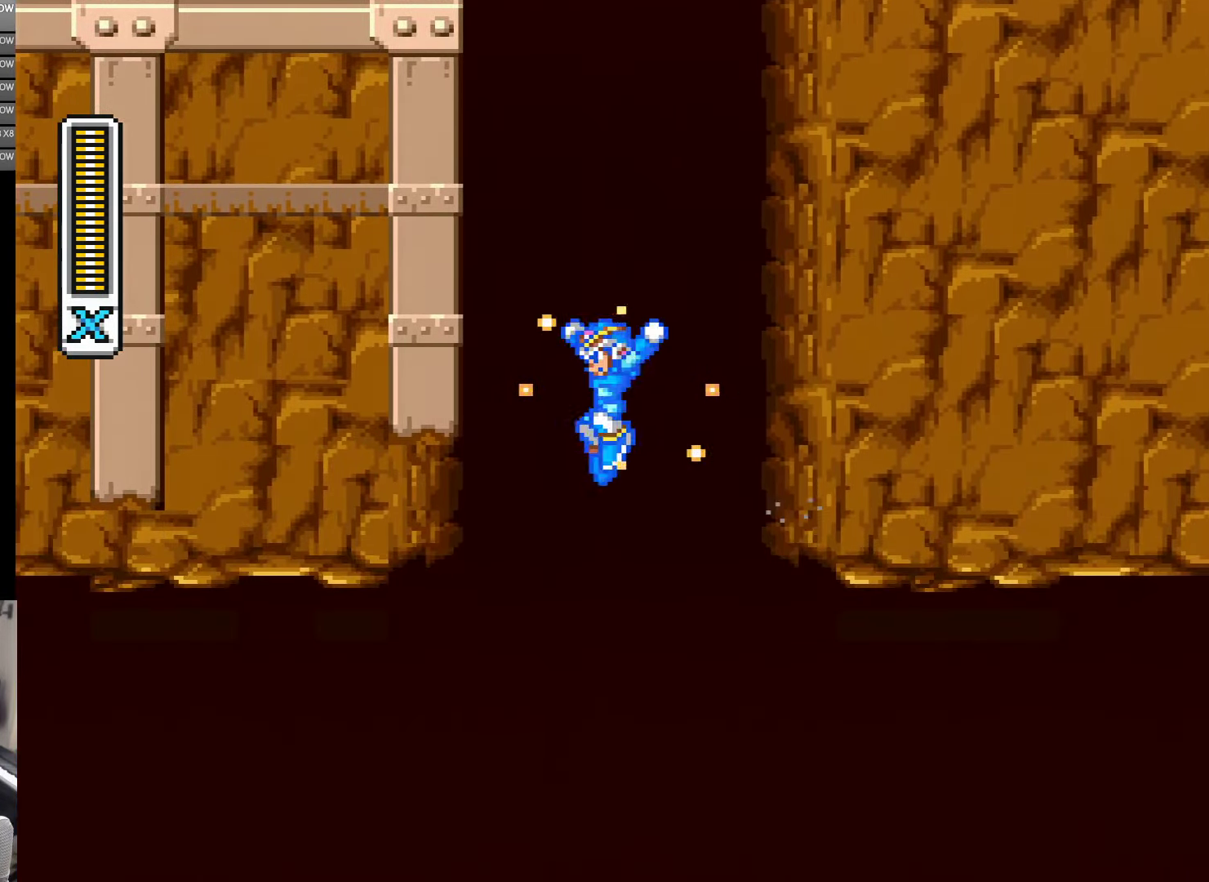
{"buttons": ["Y"], "events": [[217, "DPAD_LEFT", "up"]]}